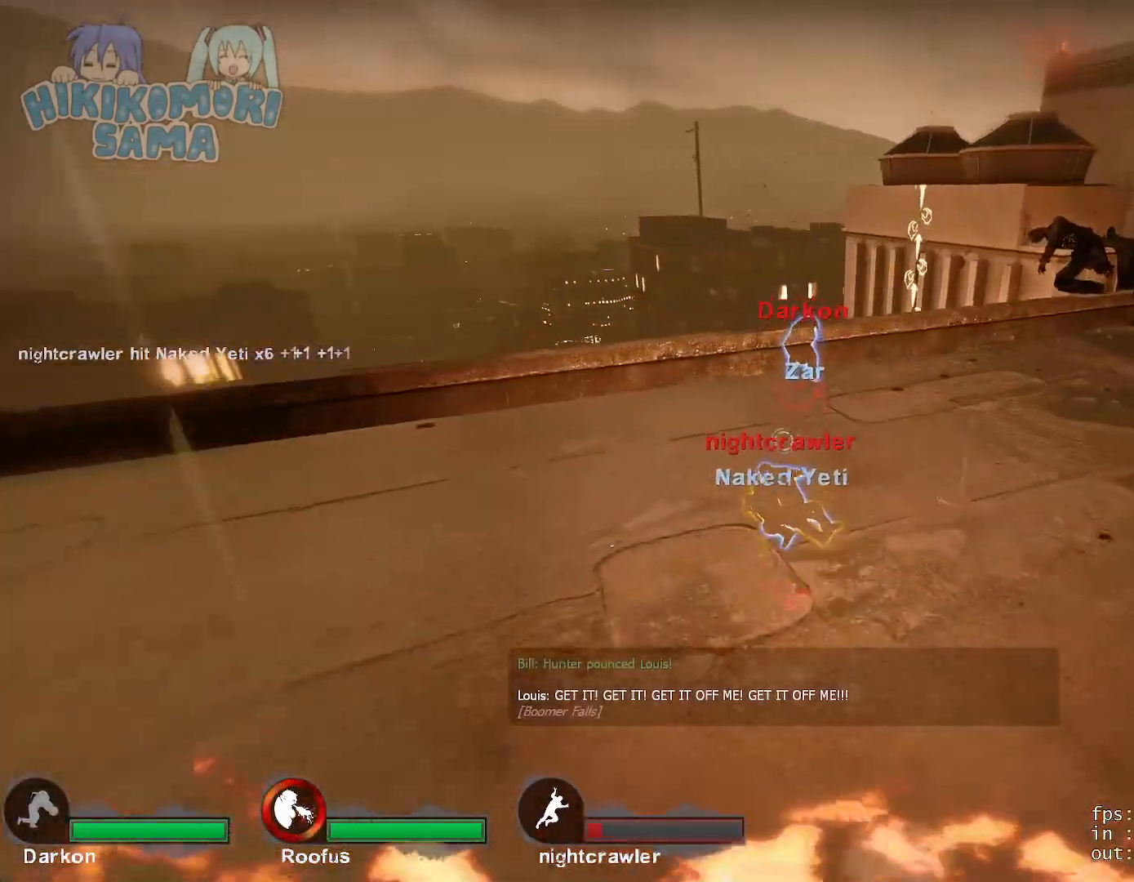
Gameplay with keyboard and mouse; each line is a JSON object with the keys and mouse buttons held at the frame after it. "events" lists presses ("down") and releases ("up") of "1", "2", "3", "4", "5", "a", "alt", "c", "caps_lock", "ctrl", "d", "e", "f", "g", "q", "r", "s", "shift", "space", "t", "tab", "v", "w", "x", "z", "mouse_left", "mouse_wheel" and "mouse_right" between this image and that frame as [ms after this image, input, new state], when the widget could be followed in between. "mouse_left", "mouse_wheel", "mouse_right" = the "left", "wheel", "right" buttons of the "mouse" list. No other keys are recorded. "wheel" means that the mouse wheel is clicked or scrolled. Not read: mouse_move.
{"keys": ["w"], "mouse": [], "events": [[200, "d", "up"]]}
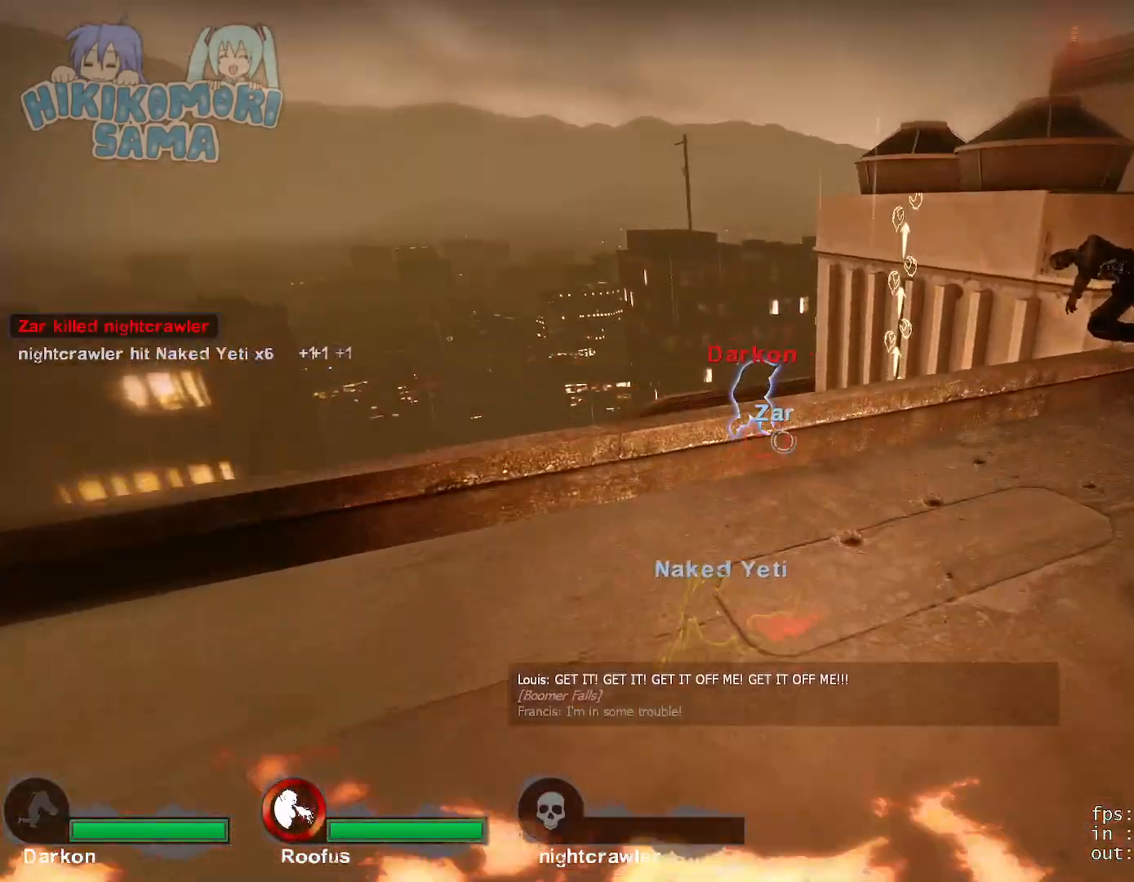
{"keys": ["d", "space", "w"], "mouse": [], "events": [[83, "d", "down"], [117, "d", "up"], [417, "space", "down"], [450, "d", "down"]]}
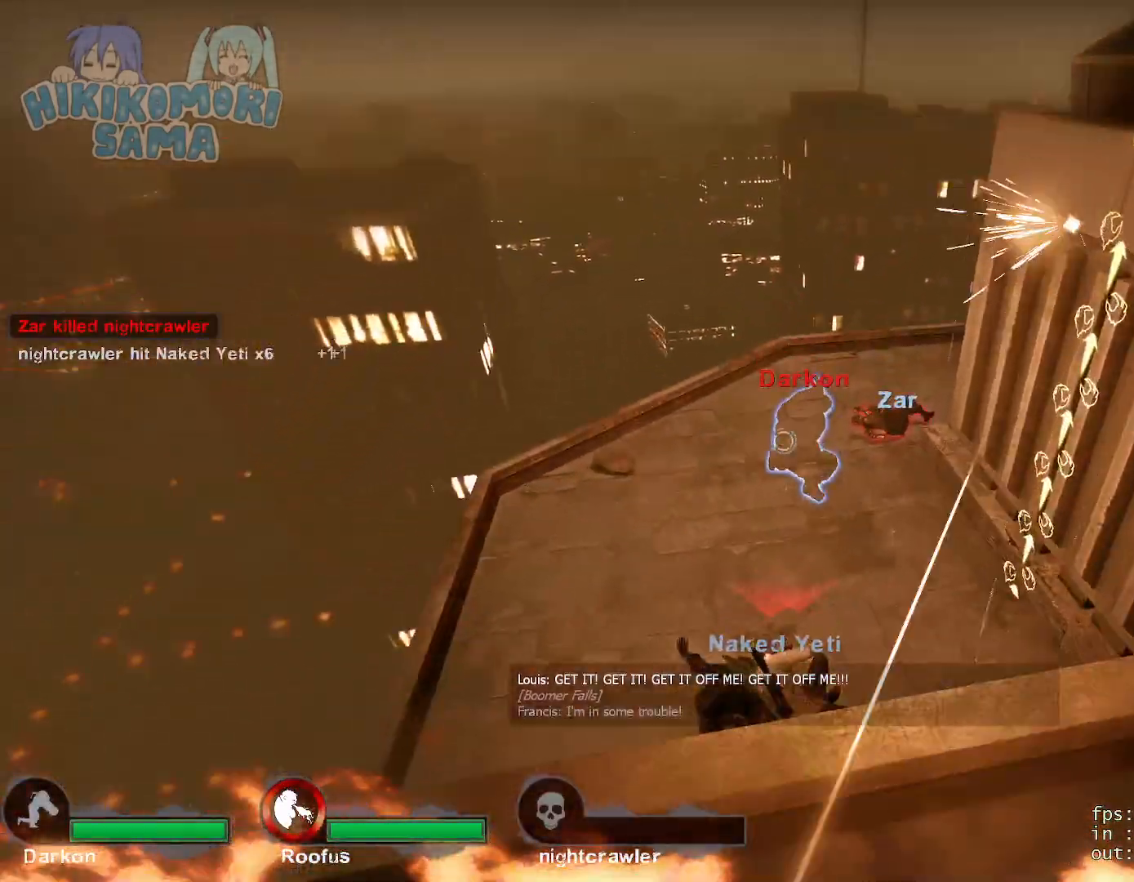
{"keys": ["a", "s"], "mouse": ["left"], "events": [[33, "space", "up"], [133, "w", "up"], [317, "s", "down"], [417, "d", "up"], [467, "a", "down"], [500, "mouse_left", "down"]]}
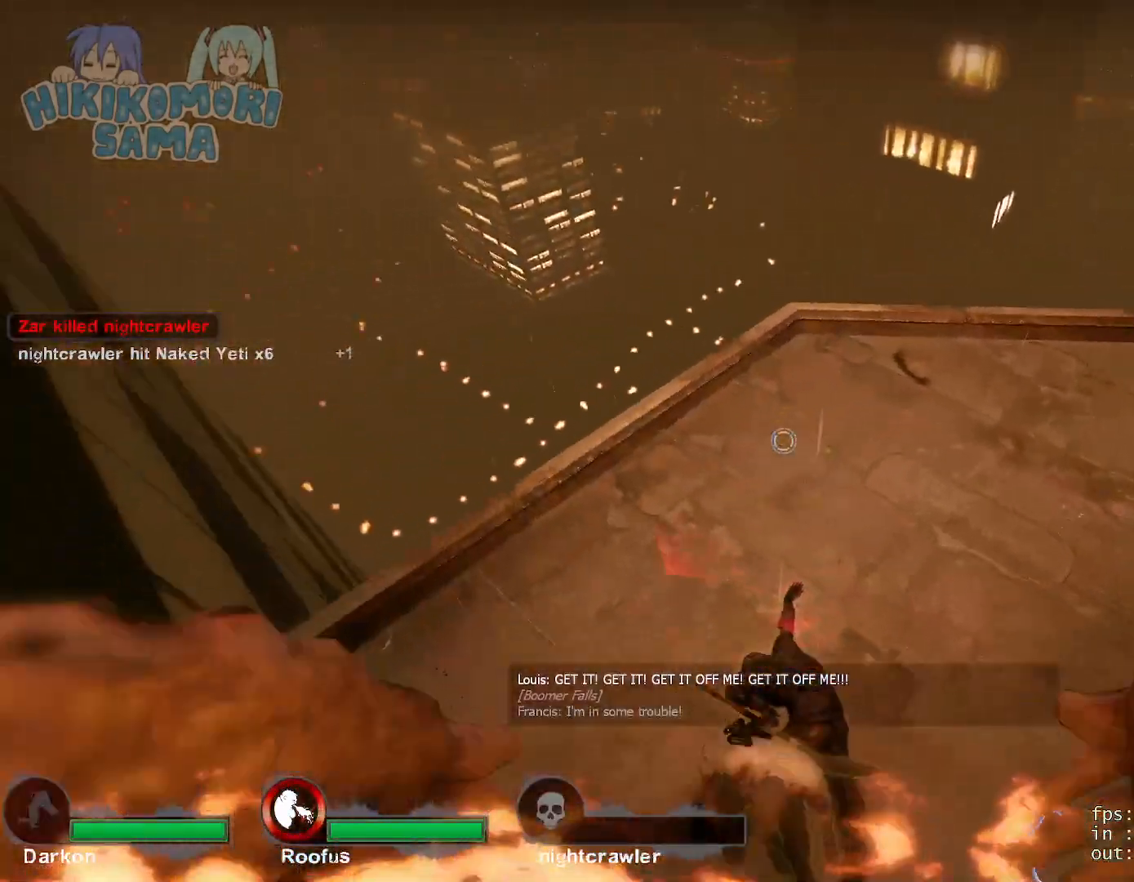
{"keys": ["w"], "mouse": [], "events": [[67, "s", "up"], [150, "mouse_left", "up"], [200, "a", "up"], [200, "mouse_left", "down"], [300, "mouse_left", "up"], [300, "w", "down"], [333, "mouse_left", "down"], [483, "mouse_left", "up"]]}
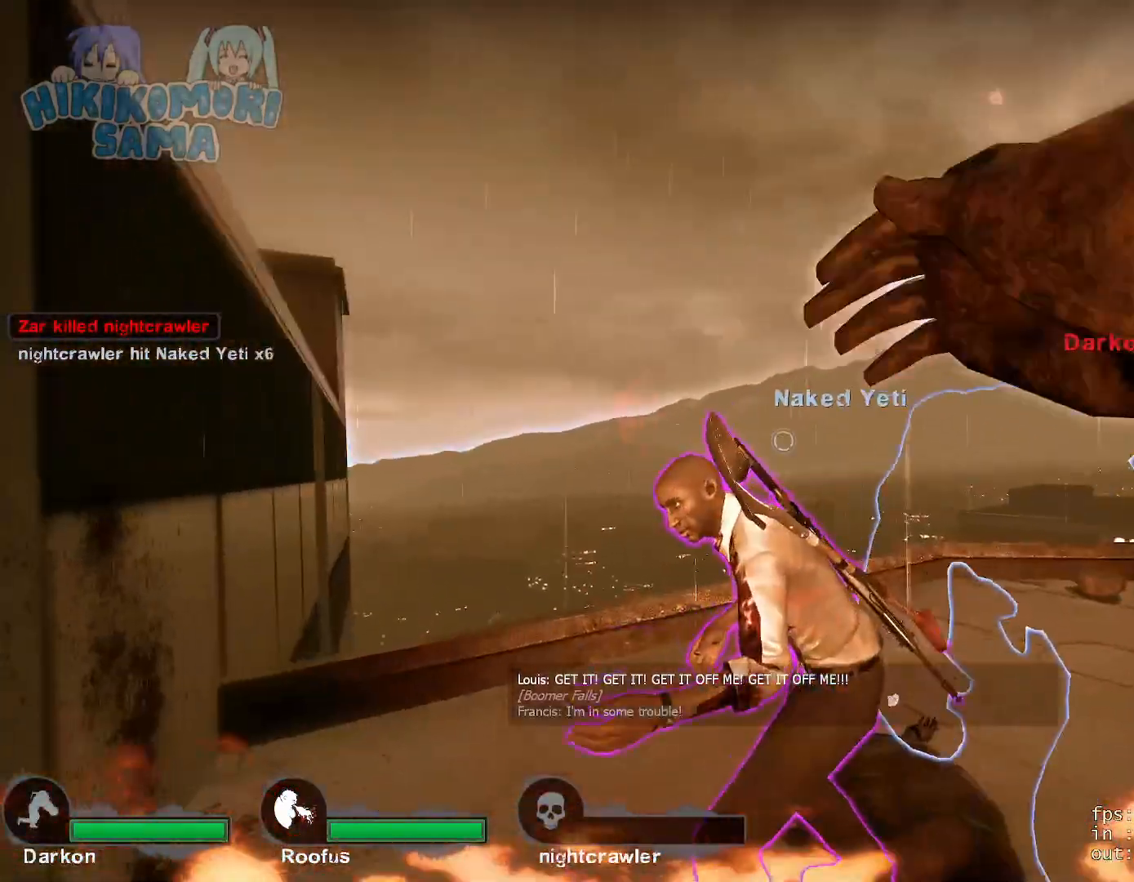
{"keys": ["d"], "mouse": [], "events": [[33, "d", "down"], [33, "mouse_left", "down"], [83, "d", "up"], [167, "d", "down"], [217, "w", "up"], [267, "mouse_left", "up"]]}
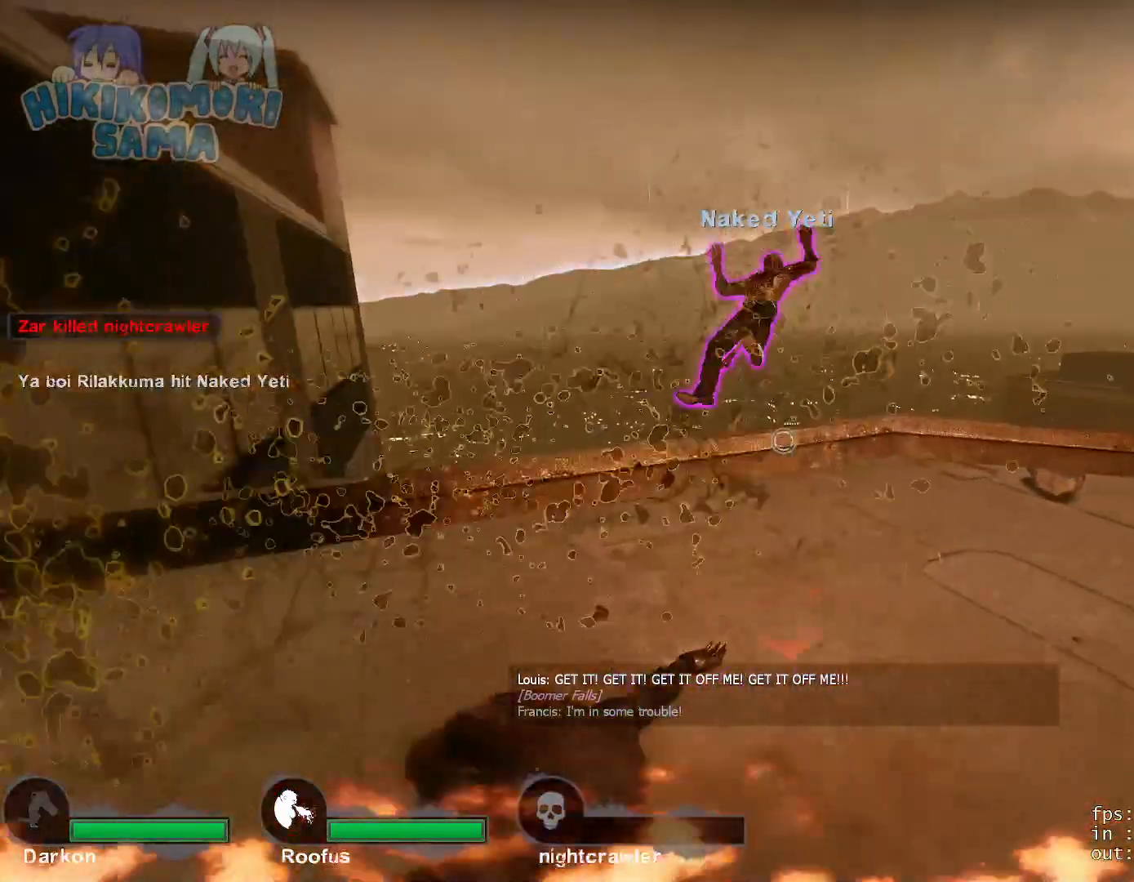
{"keys": ["d", "w"], "mouse": [], "events": [[83, "w", "down"]]}
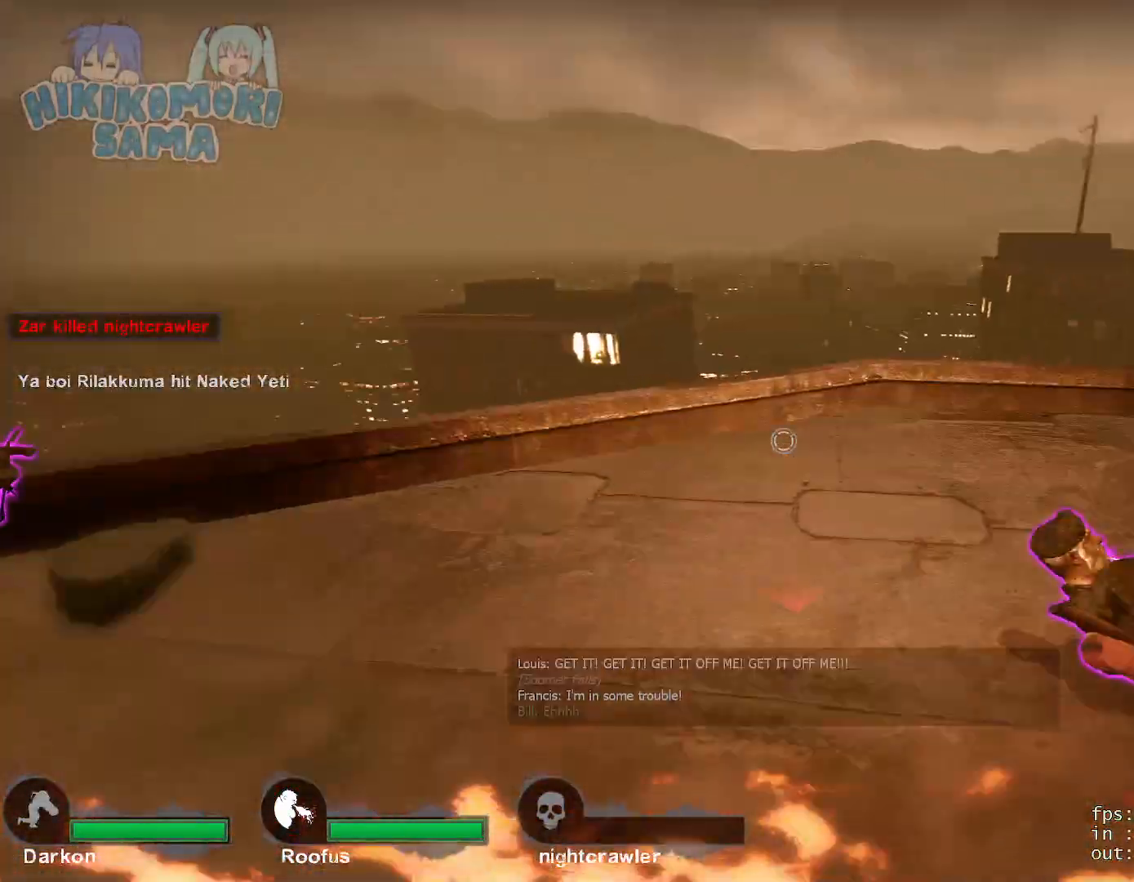
{"keys": ["d", "w"], "mouse": [], "events": [[17, "a", "down"], [50, "d", "up"], [150, "w", "up"], [283, "w", "down"], [383, "a", "up"], [383, "d", "down"]]}
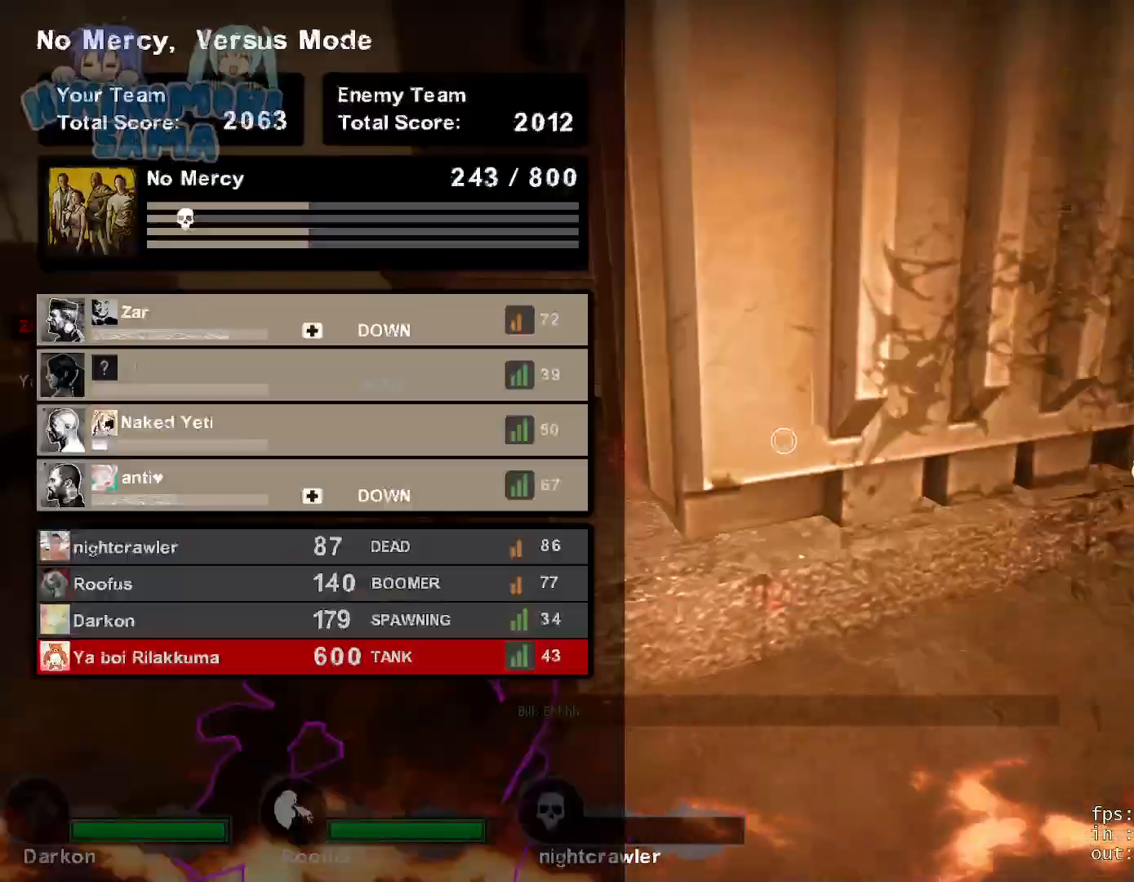
{"keys": ["tab", "w"], "mouse": [], "events": [[17, "tab", "down"], [450, "d", "up"]]}
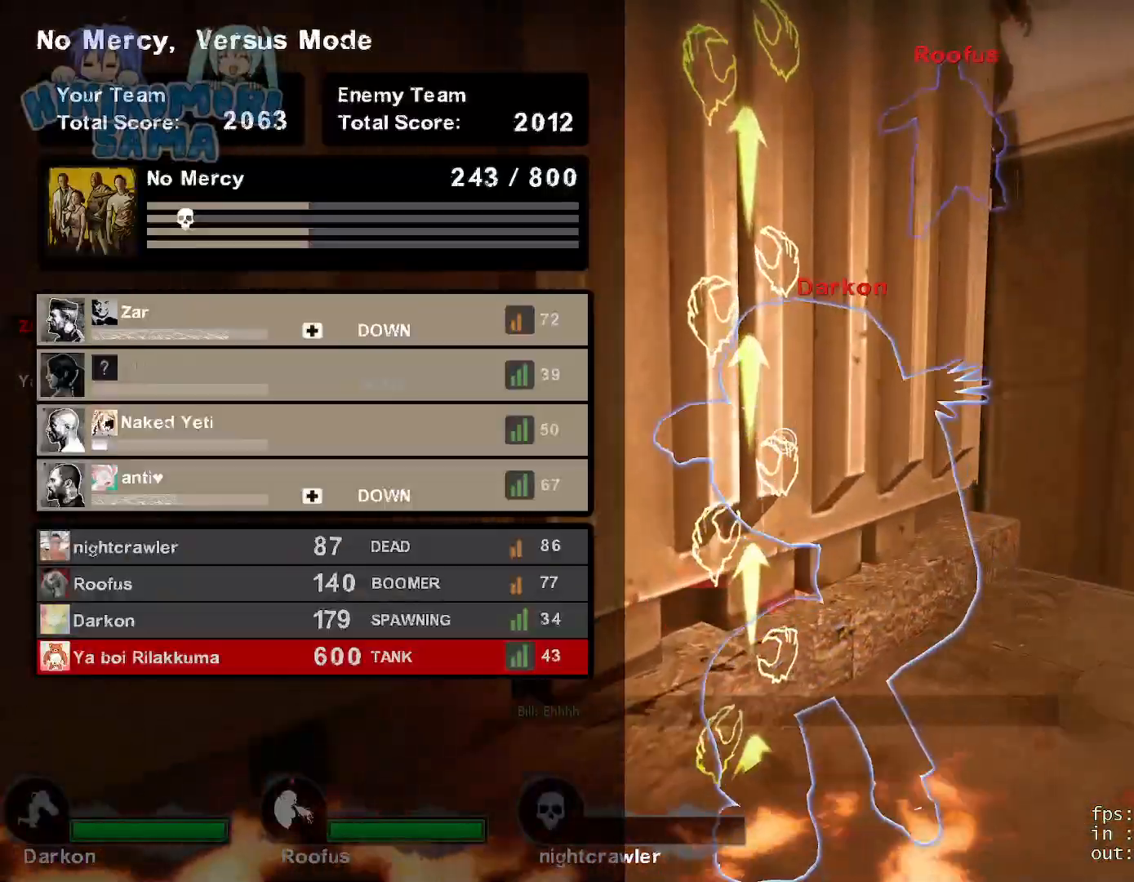
{"keys": ["d", "tab", "w"], "mouse": [], "events": [[183, "space", "down"], [283, "space", "up"], [417, "d", "down"]]}
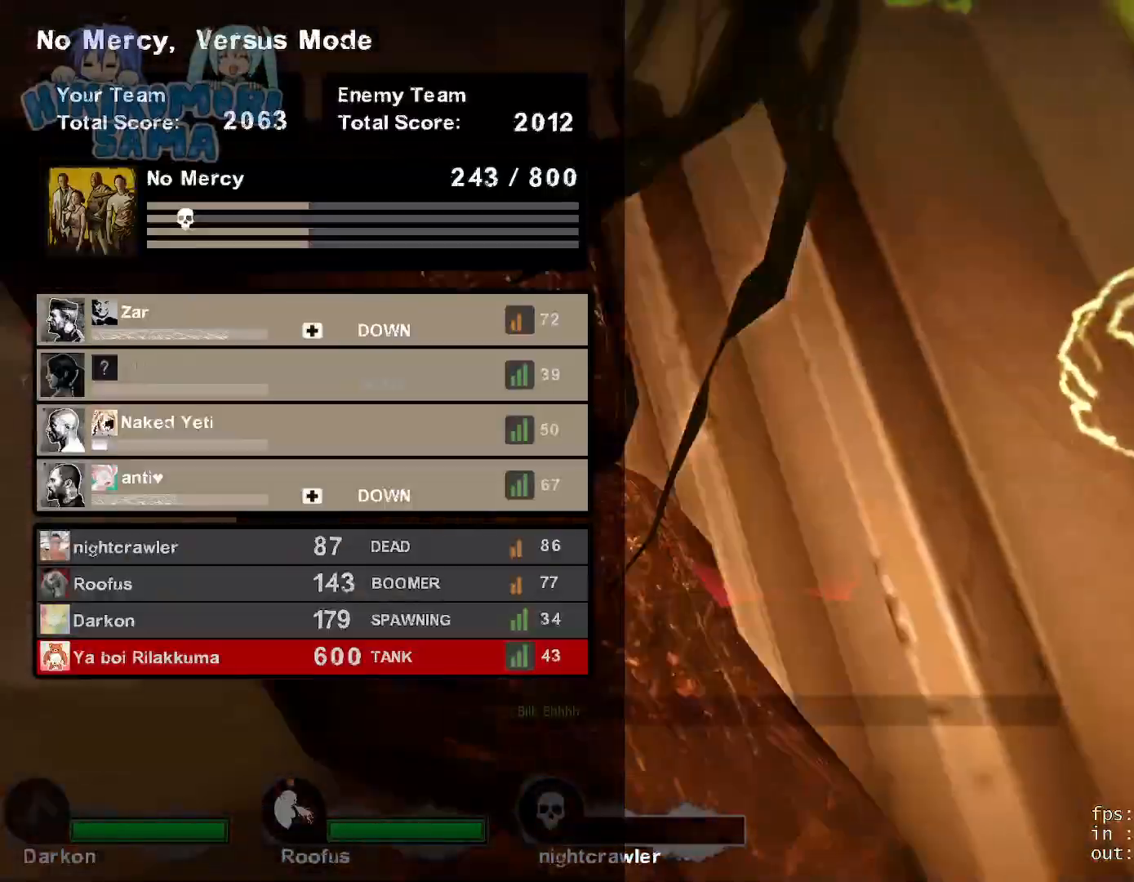
{"keys": ["tab", "w"], "mouse": [], "events": [[100, "d", "up"], [200, "d", "down"], [433, "d", "up"]]}
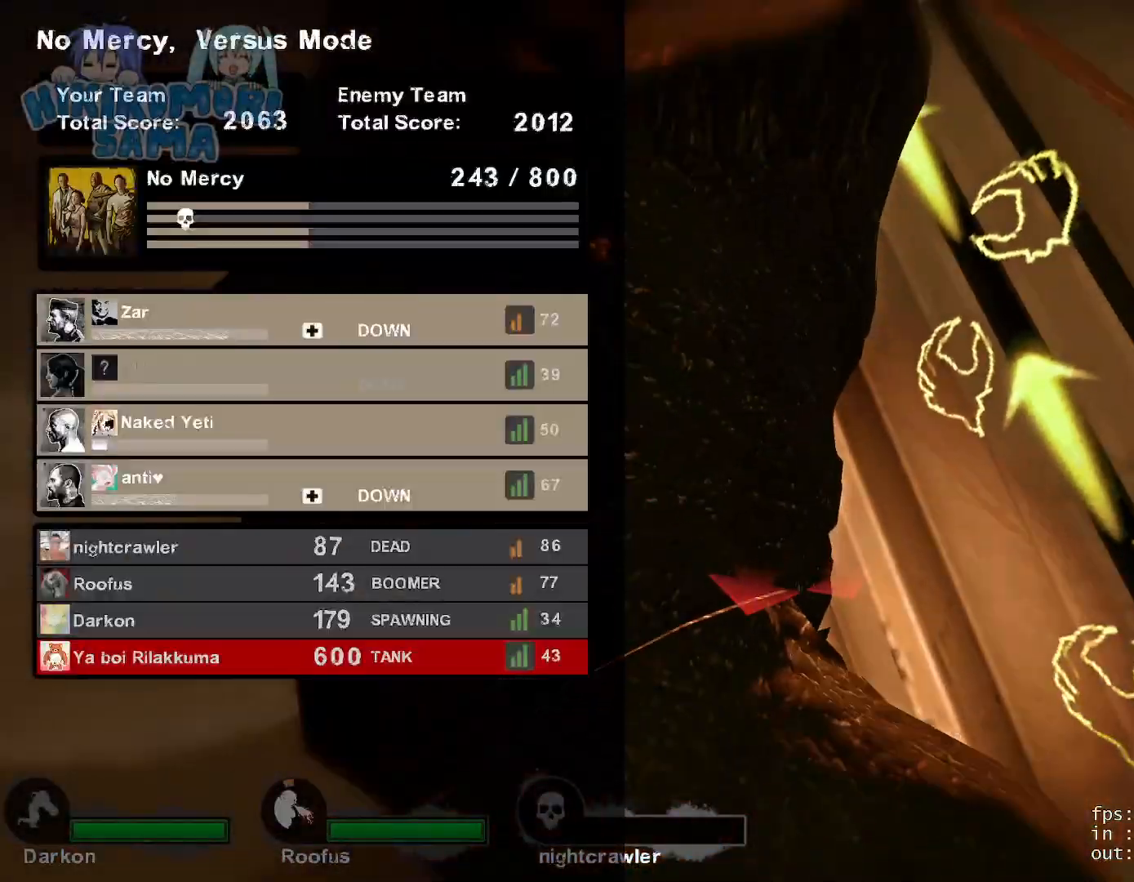
{"keys": ["w"], "mouse": [], "events": [[483, "tab", "up"]]}
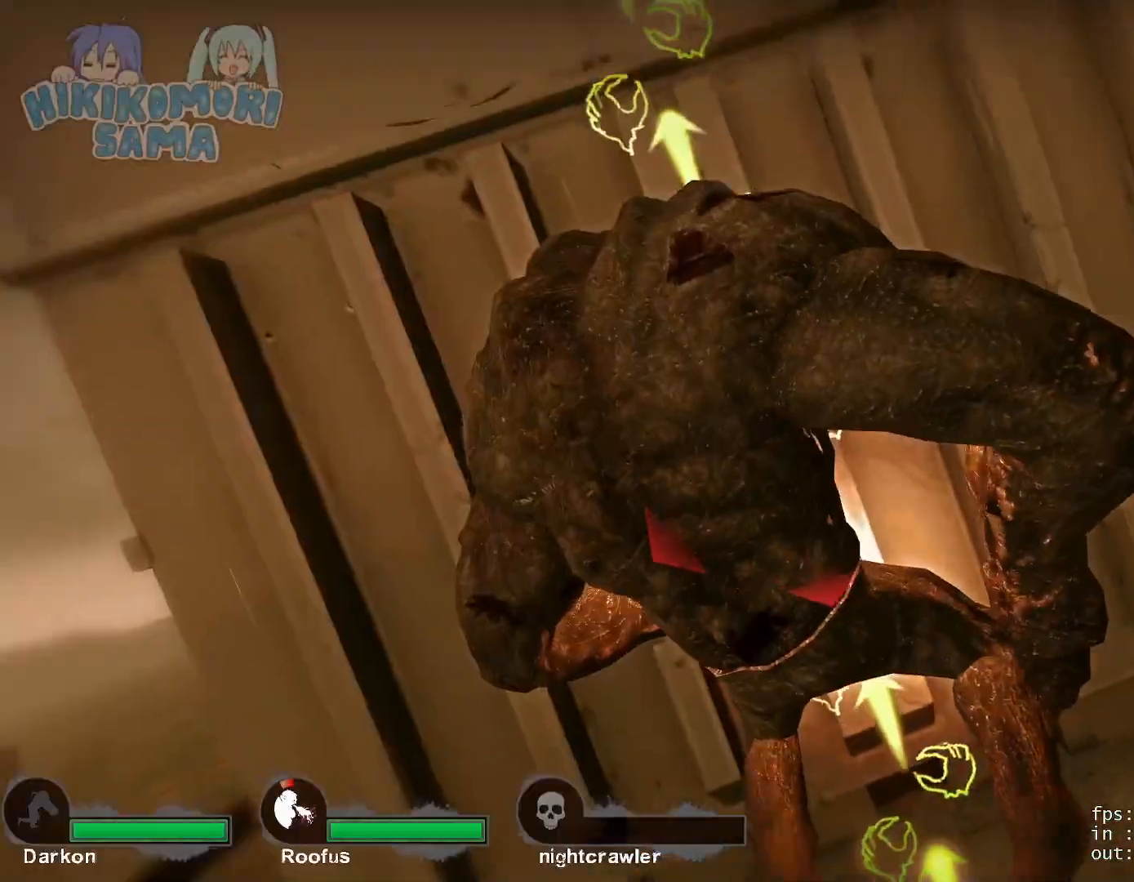
{"keys": [], "mouse": [], "events": [[133, "w", "up"]]}
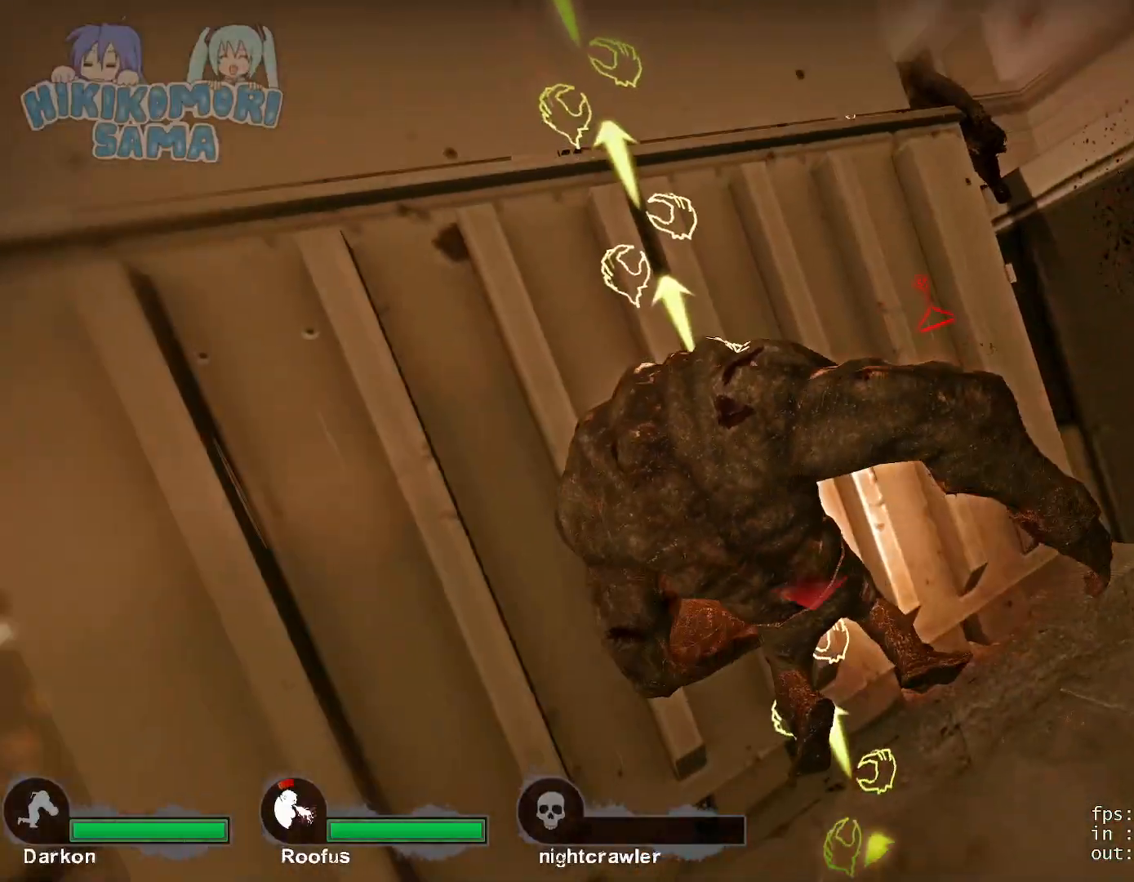
{"keys": ["a"], "mouse": [], "events": [[483, "a", "down"]]}
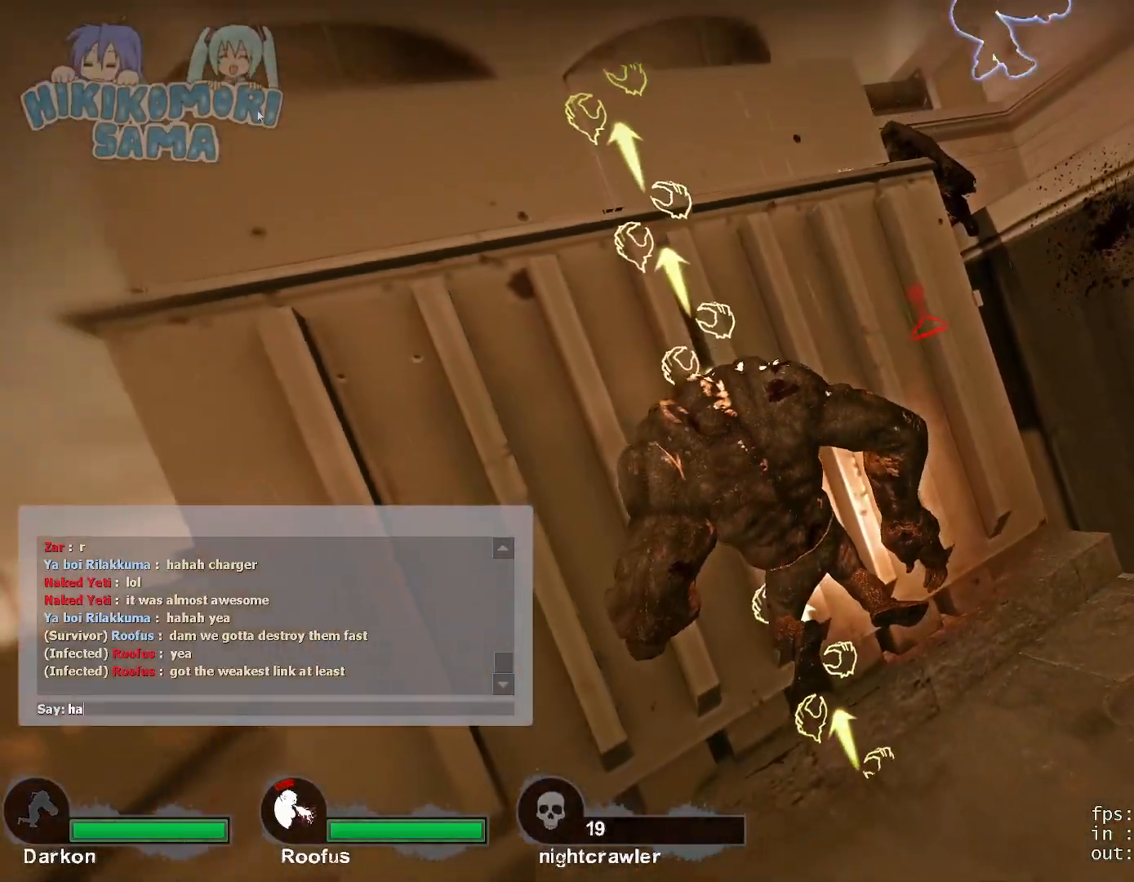
{"keys": ["space"], "mouse": [], "events": [[83, "a", "up"], [167, "a", "down"], [400, "a", "up"], [400, "space", "down"]]}
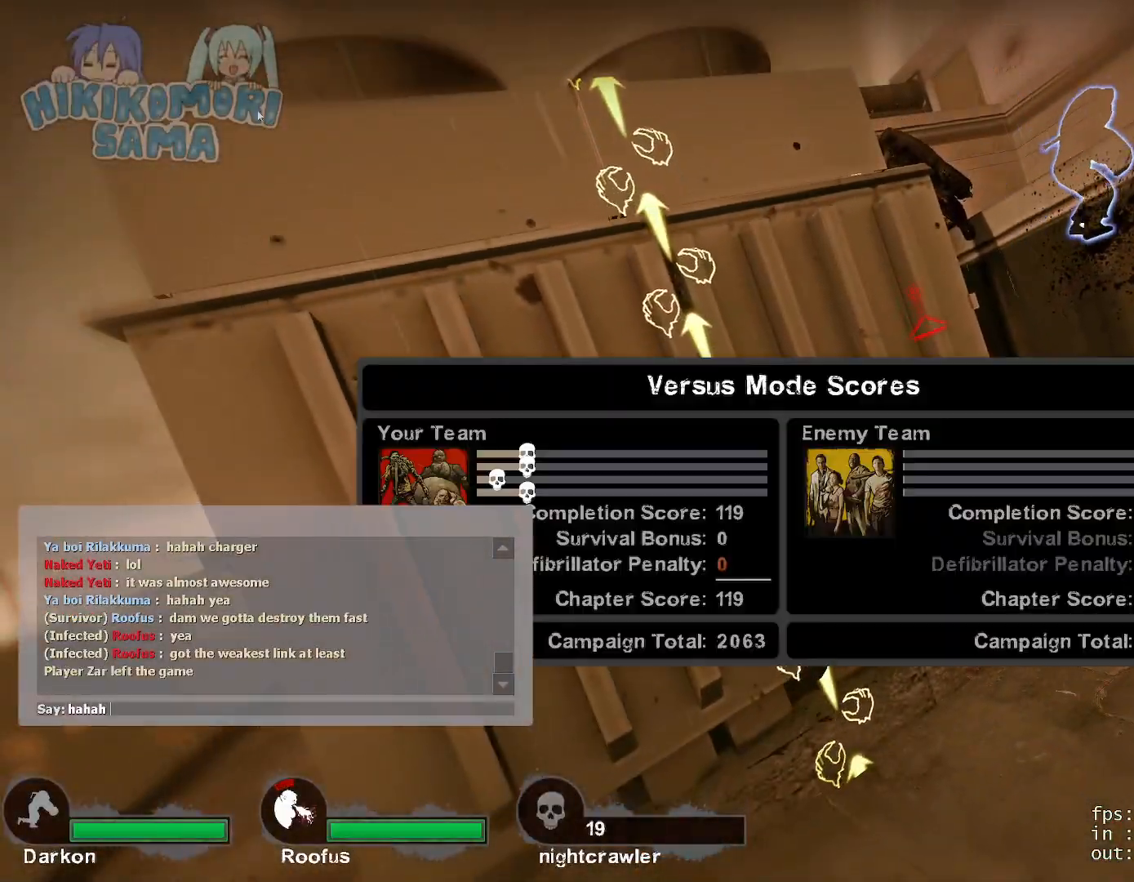
{"keys": [], "mouse": [], "events": [[67, "space", "up"], [183, "z", "down"], [267, "z", "up"], [367, "a", "down"], [500, "a", "up"]]}
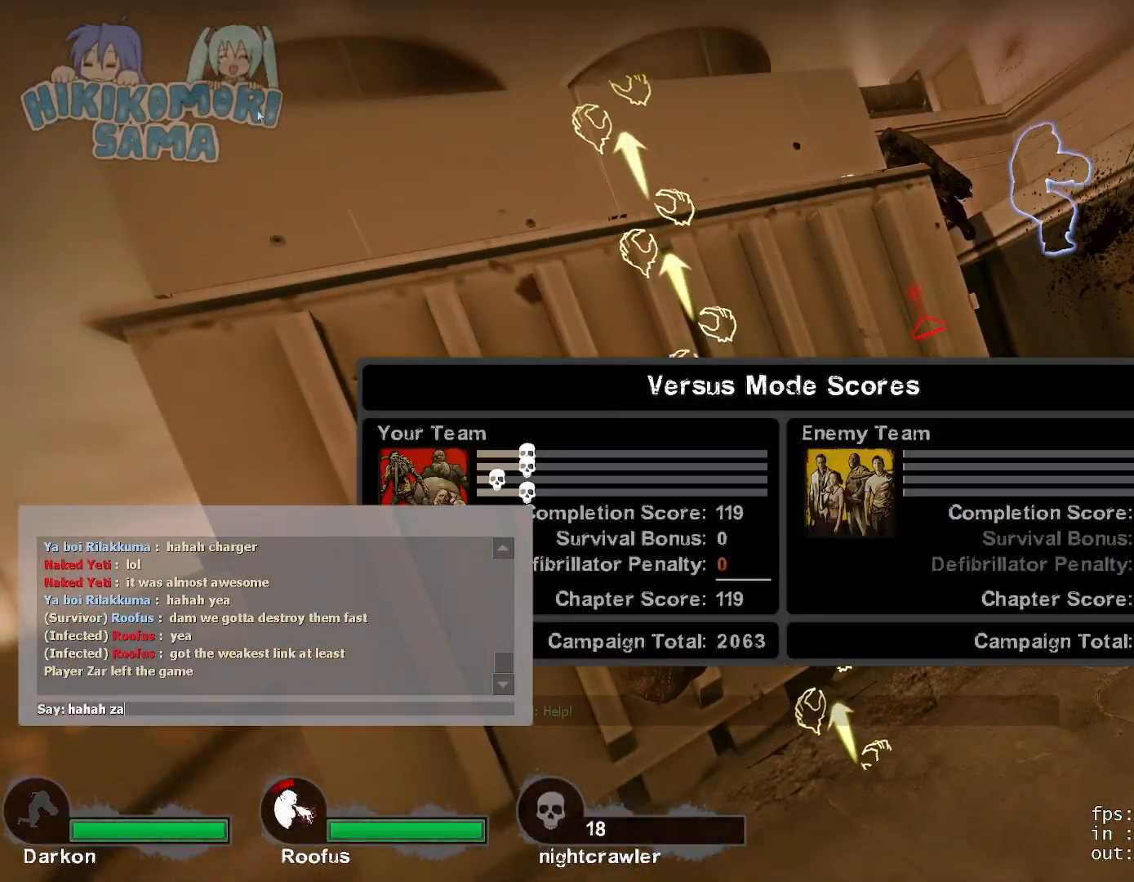
{"keys": [], "mouse": [], "events": [[50, "r", "down"], [150, "r", "up"]]}
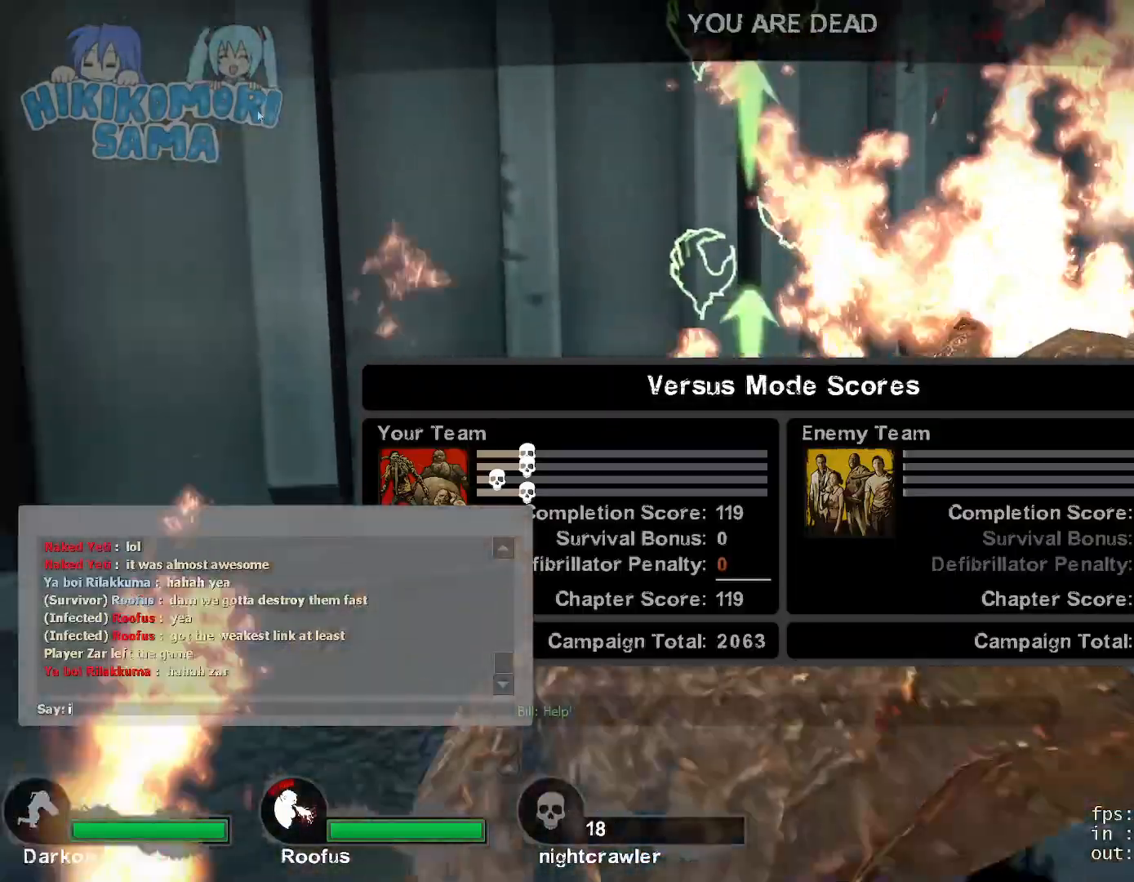
{"keys": ["s", "space"], "mouse": [], "events": [[167, "space", "down"], [267, "w", "down"], [317, "a", "down"], [317, "space", "up"], [317, "w", "up"], [450, "a", "up"], [450, "s", "down"], [450, "space", "down"]]}
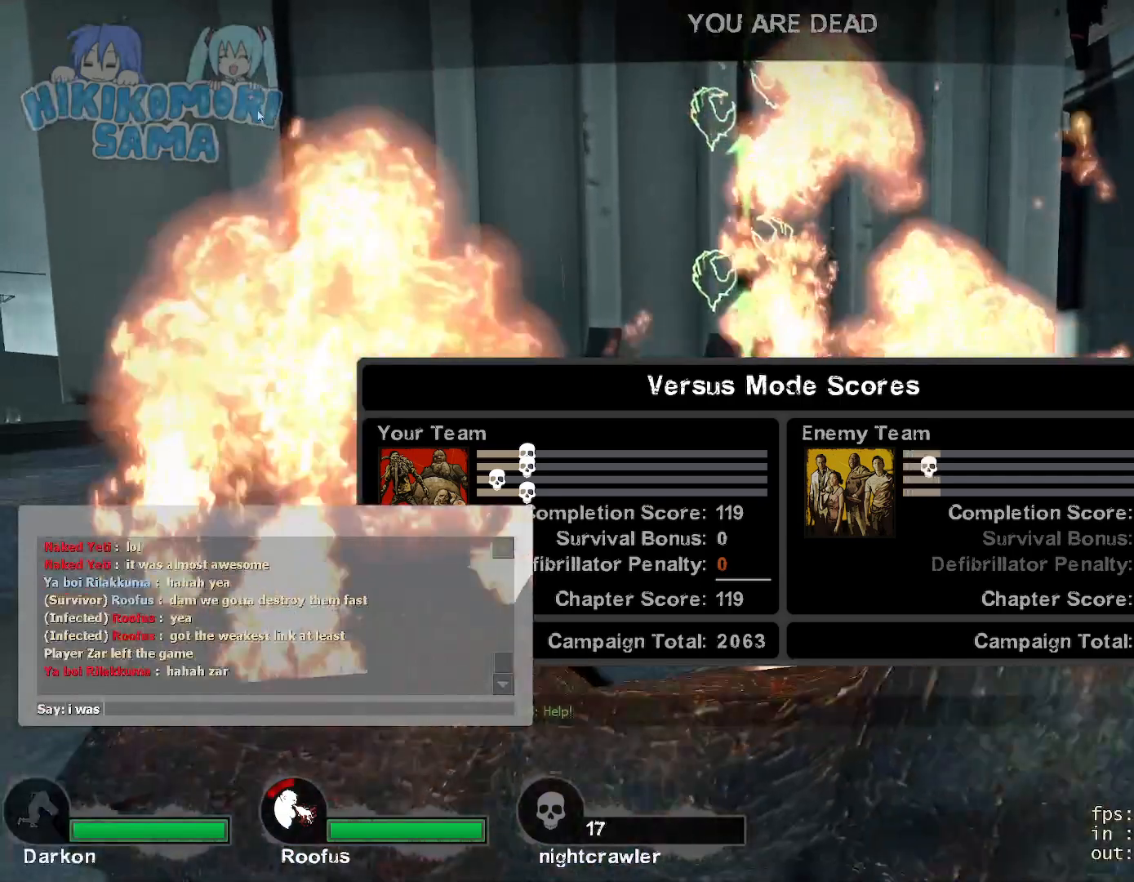
{"keys": ["shift", "space"], "mouse": [], "events": [[50, "s", "up"], [133, "space", "up"], [317, "e", "down"], [417, "e", "up"], [417, "shift", "down"], [467, "space", "down"]]}
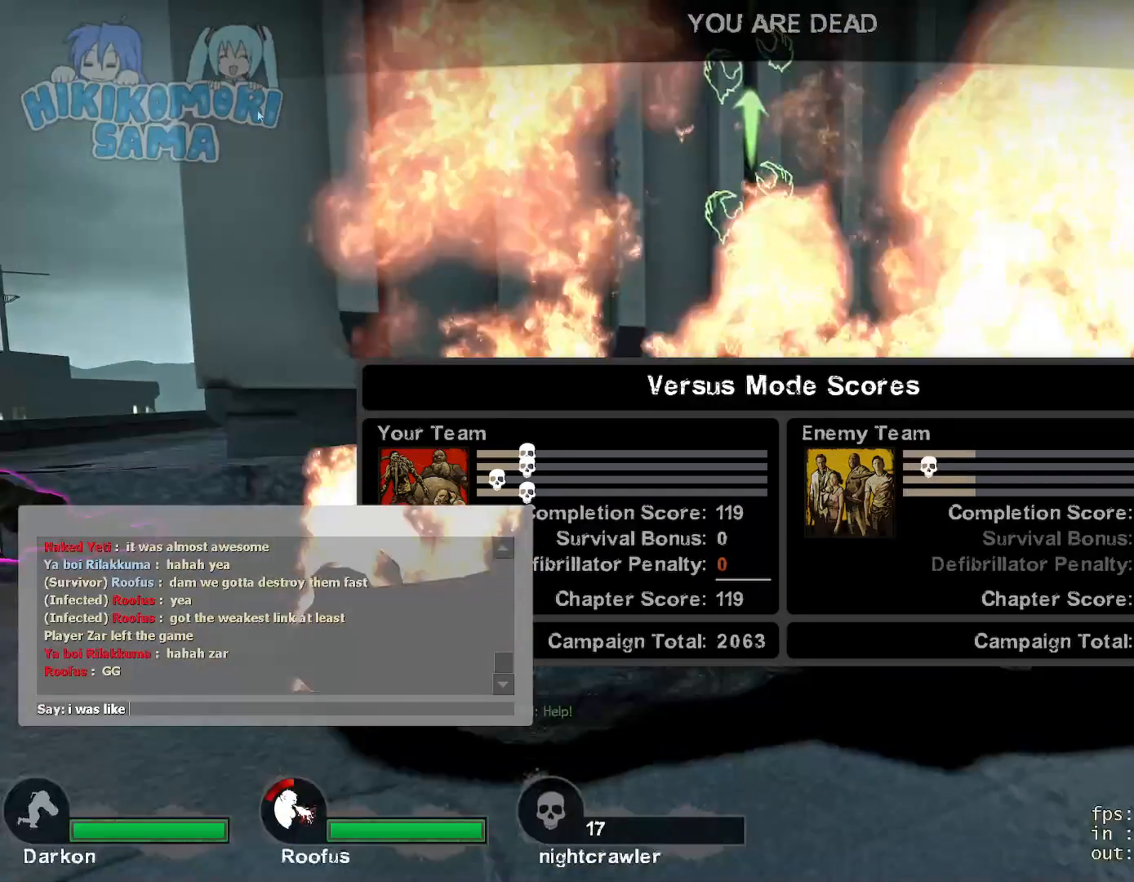
{"keys": ["shift"], "mouse": [], "events": [[100, "space", "up"], [150, "f", "down"], [250, "f", "up"], [333, "c", "down"], [467, "c", "up"]]}
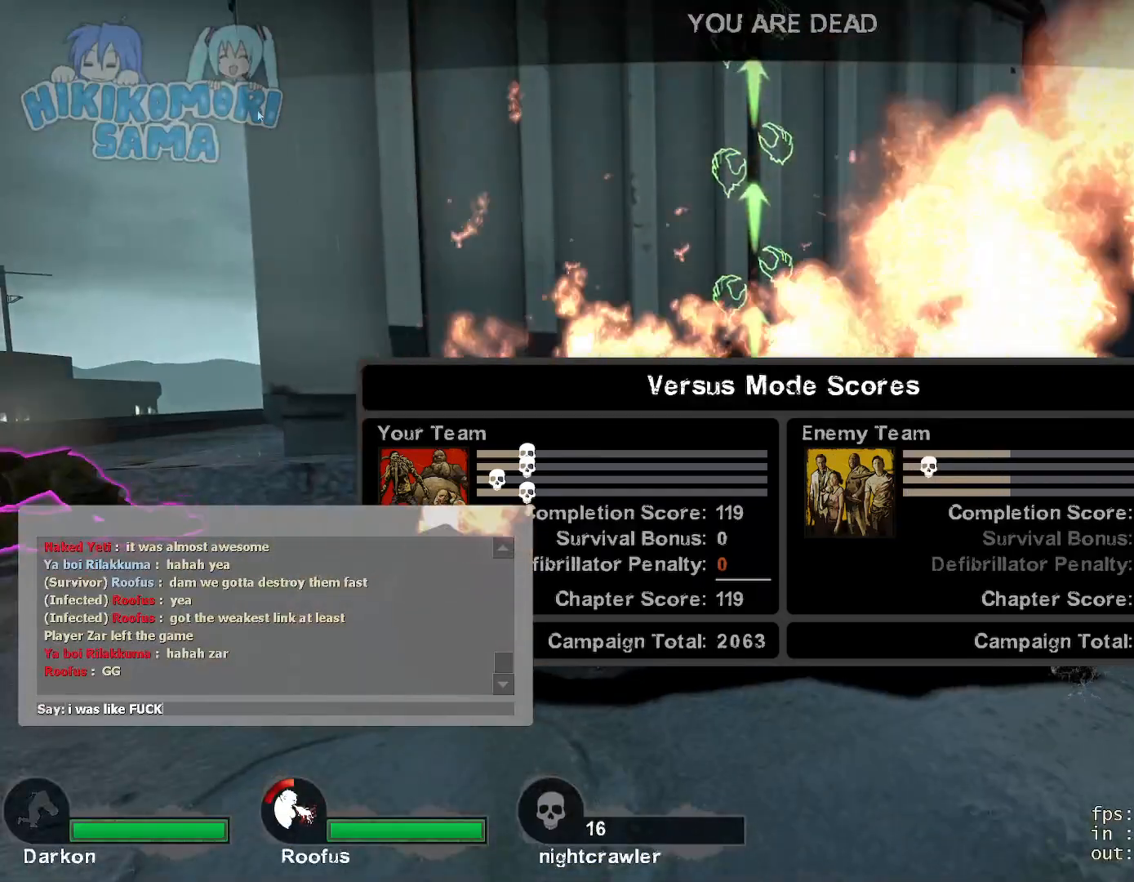
{"keys": ["shift", "space"], "mouse": [], "events": [[67, "space", "down"], [217, "space", "up"], [400, "space", "down"]]}
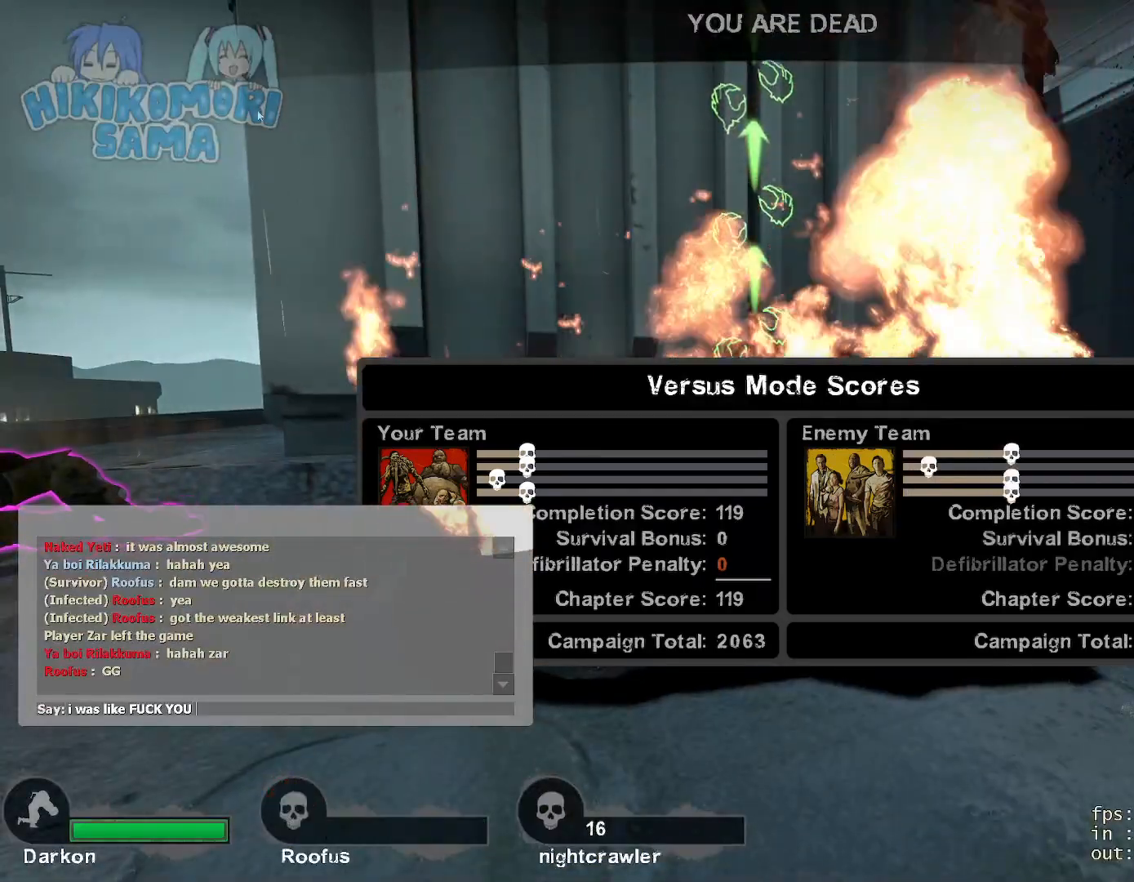
{"keys": ["shift"], "mouse": [], "events": [[33, "space", "up"], [100, "z", "down"], [233, "z", "up"], [367, "a", "down"], [467, "a", "up"]]}
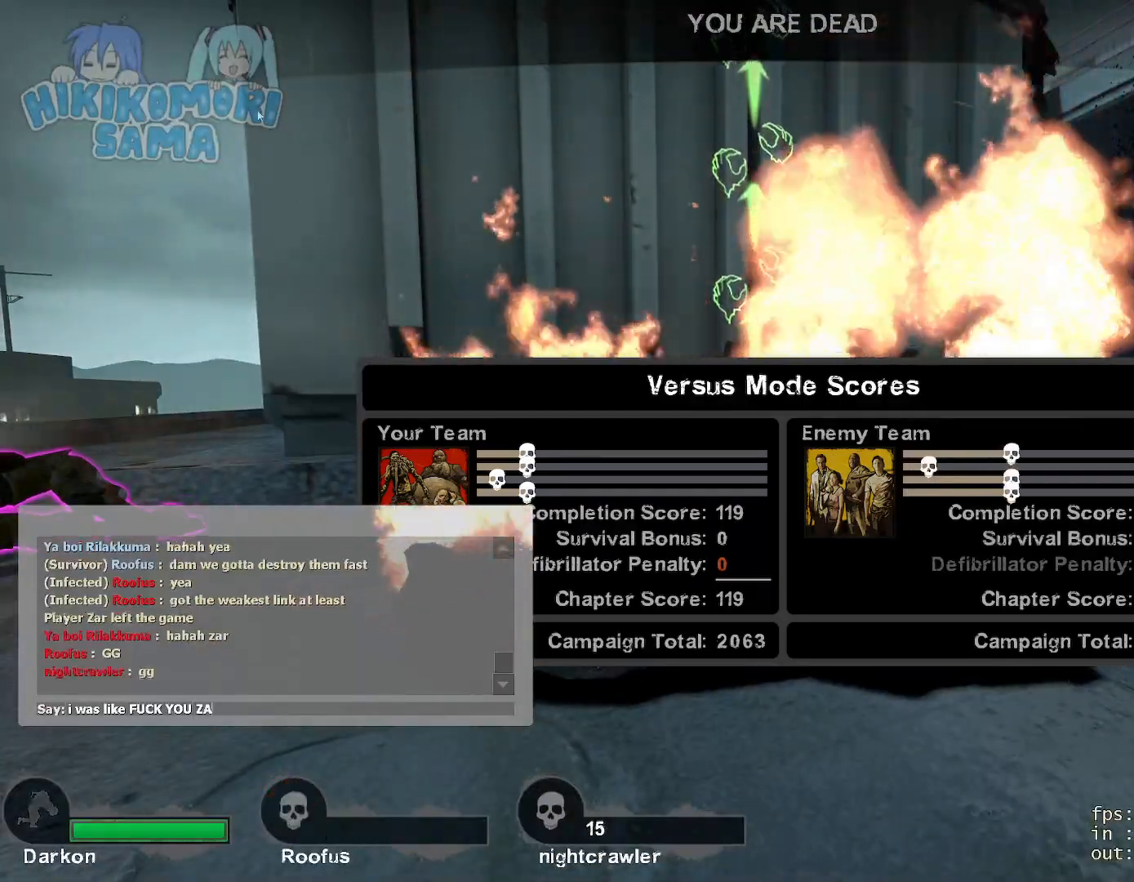
{"keys": [], "mouse": [], "events": [[50, "r", "down"], [150, "r", "up"], [250, "shift", "up"]]}
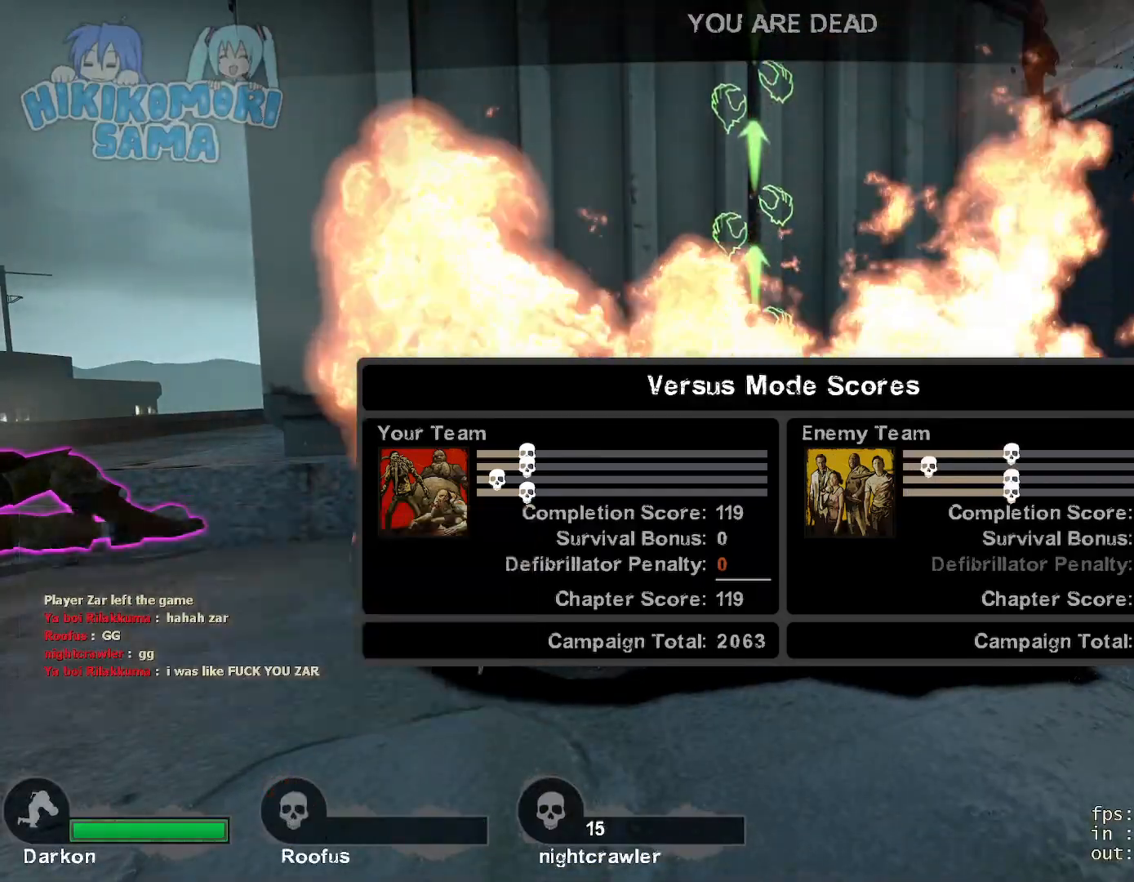
{"keys": [], "mouse": [], "events": []}
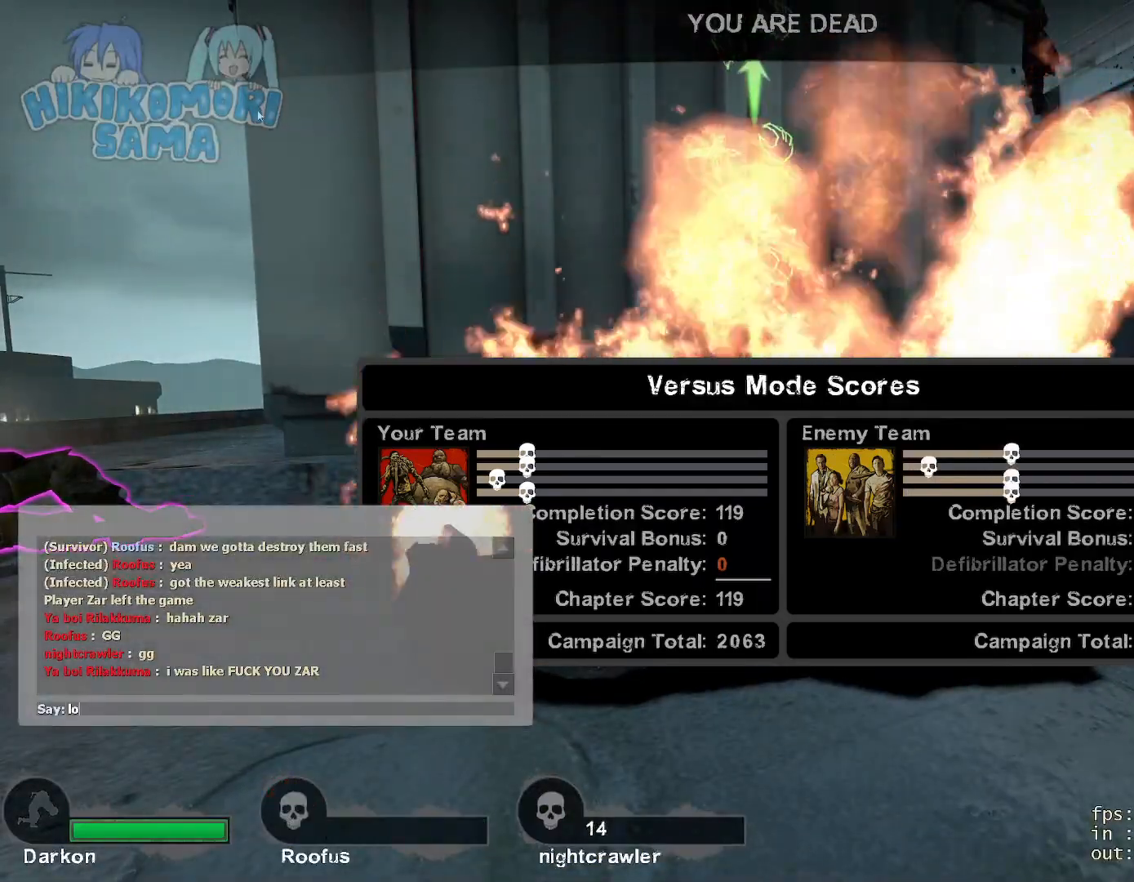
{"keys": [], "mouse": [], "events": []}
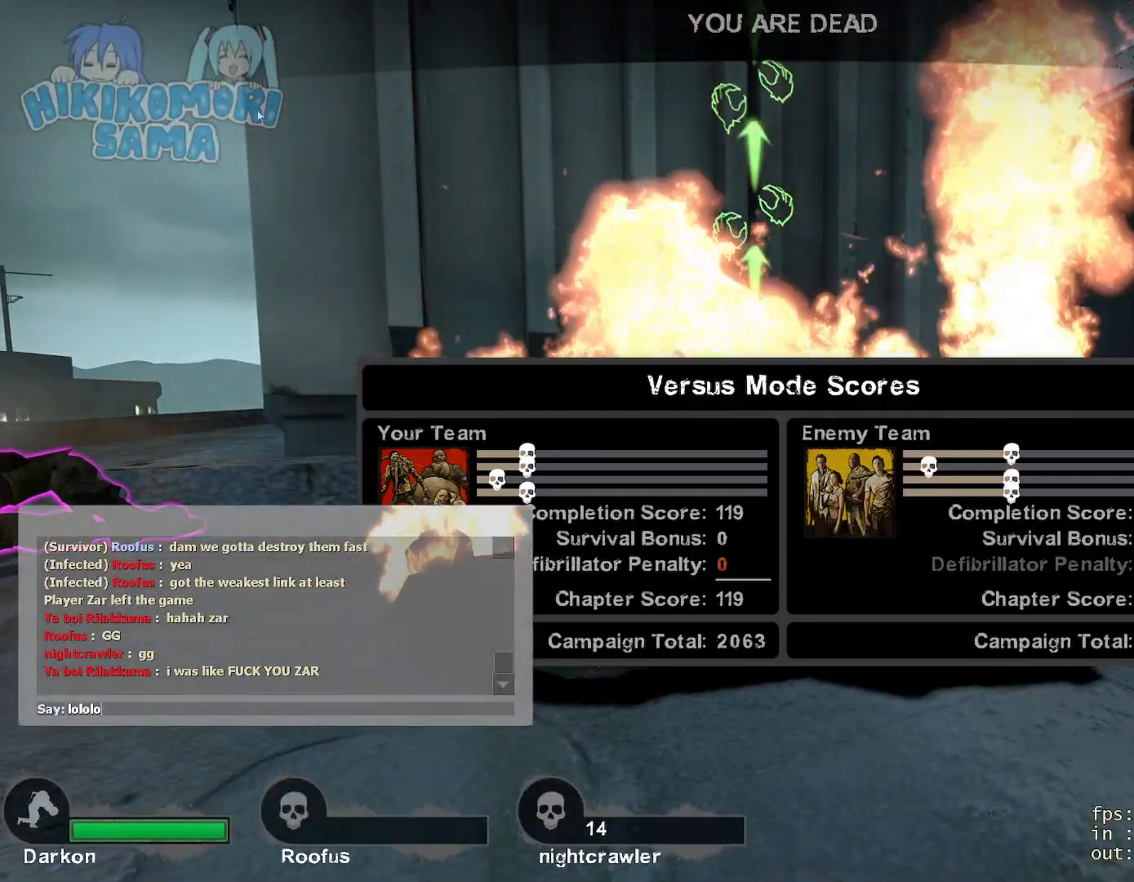
{"keys": [], "mouse": [], "events": []}
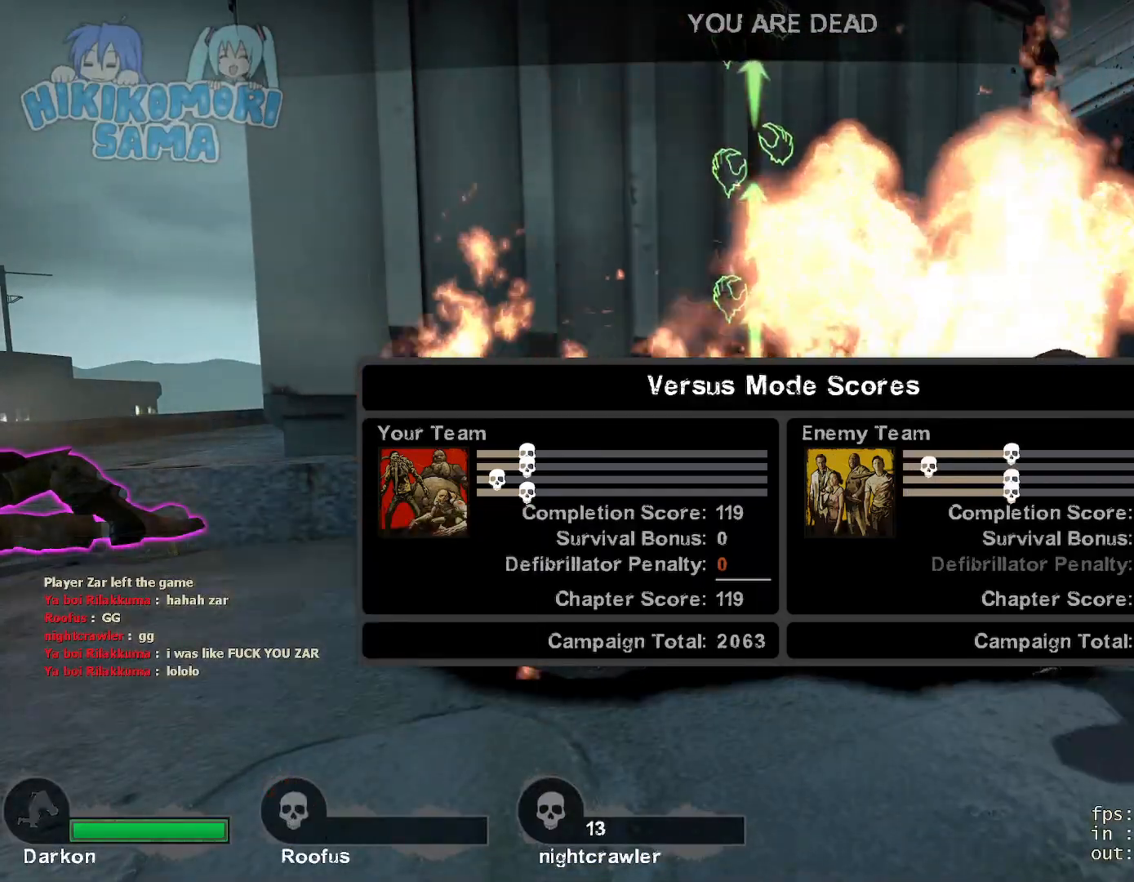
{"keys": [], "mouse": [], "events": []}
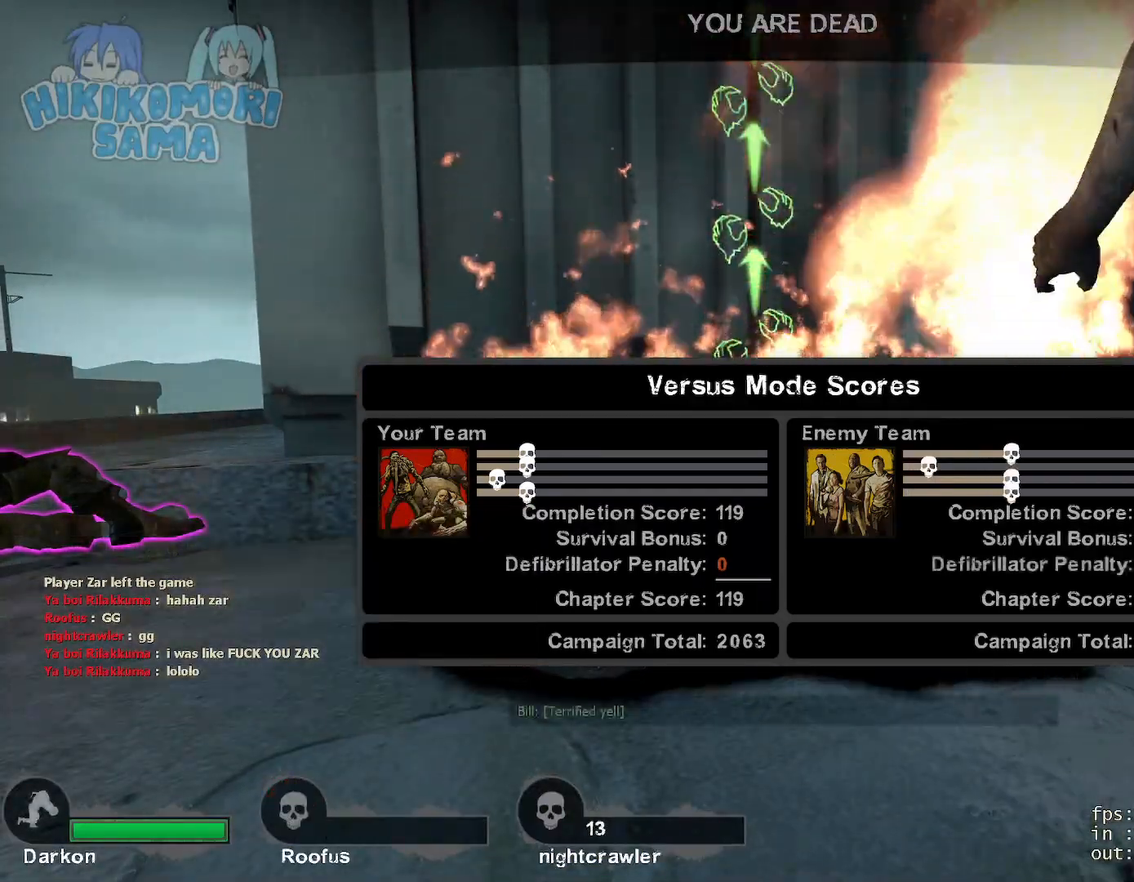
{"keys": [], "mouse": [], "events": []}
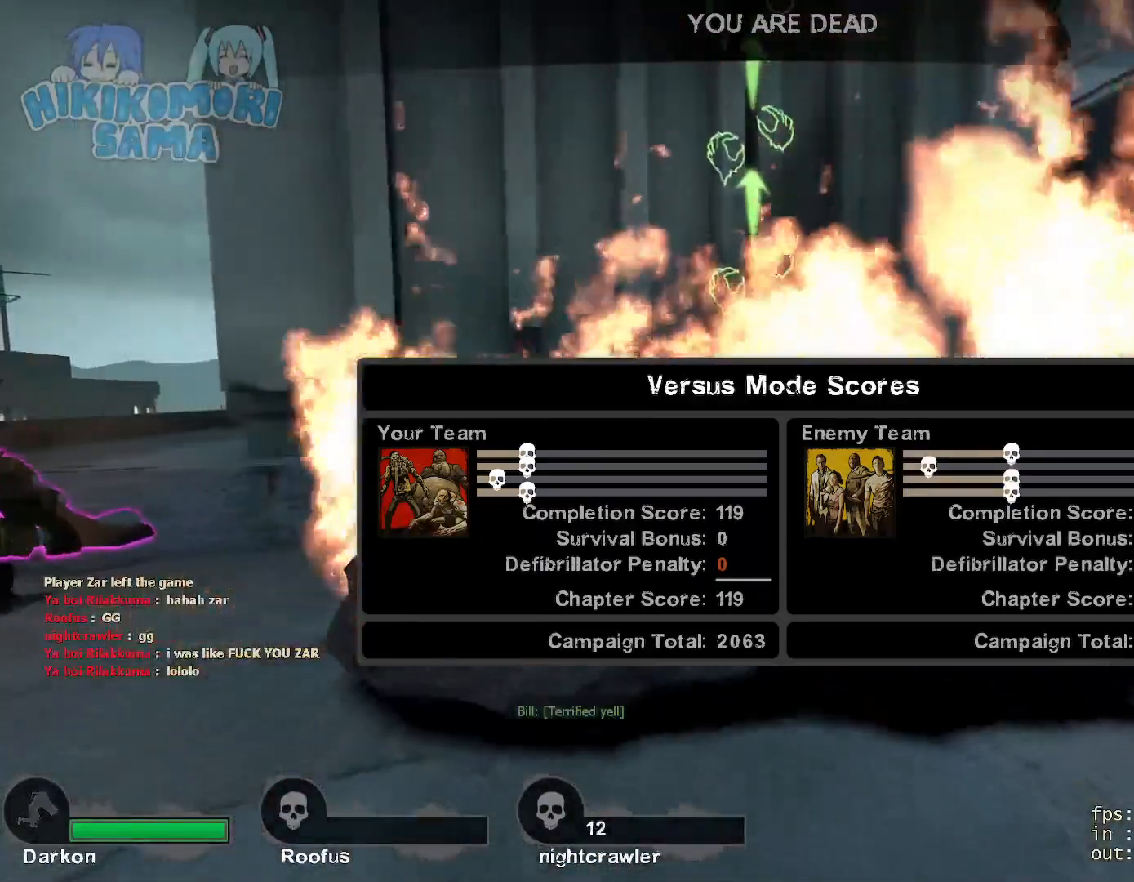
{"keys": [], "mouse": [], "events": []}